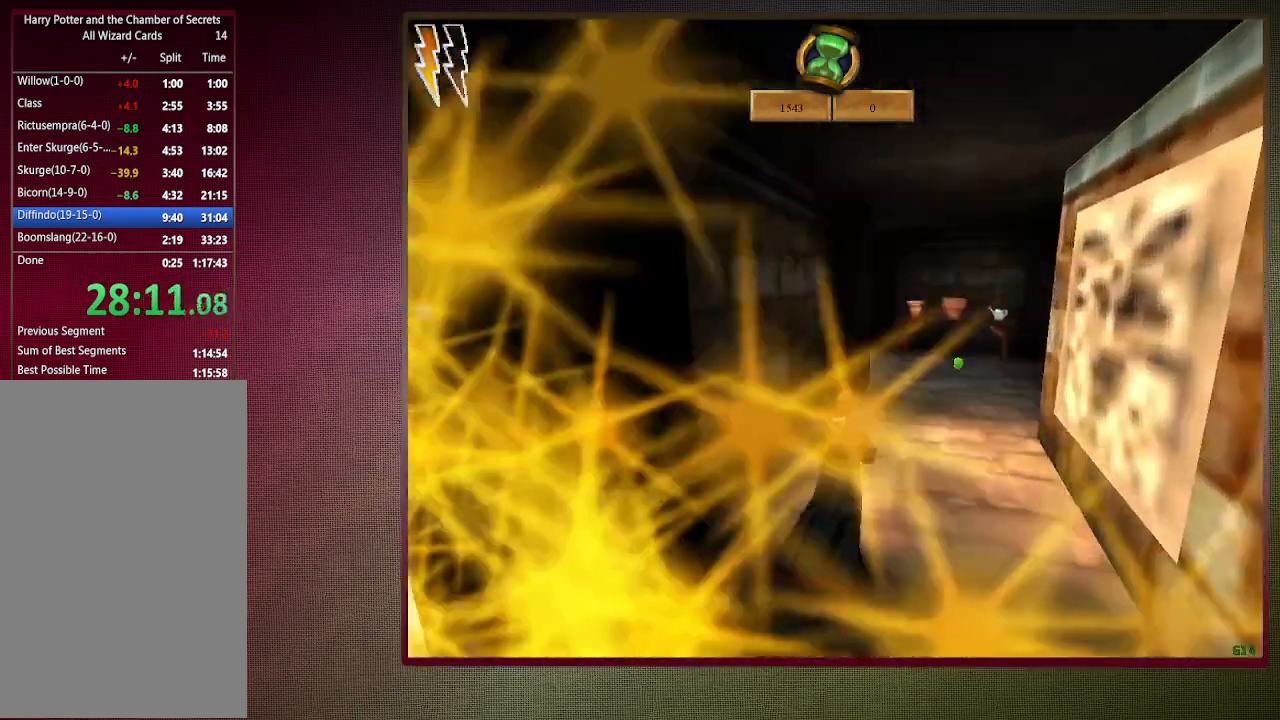
Gameplay with keyboard and mouse; each line is a JSON object with the keys and mouse buttons held at the frame after it. "events" lists presses ("down") and releases ("up") of "1", "2", "3", "4", "a", "alt", "c", "ctrl", "d", "down", "e", "escape", "f1", "left", "q", "return", "right", "s", "shift", "space", "tab", "up", "v", "w", "x", "z", "mouse_left", "mouse_wheel" and "mouse_right" between this image and that frame as [ms after this image, input, new state], when the widget could be followed in between. "mouse_left", "mouse_wheel", "mouse_right" = the "left", "wheel", "right" buttons of the "mouse" list. No other keys are recorded. "wheel" means that the mouse wheel is clicked or scrolled. Mouse movement is not recorded.
{"keys": ["d", "shift", "space", "w"], "mouse": [], "events": [[117, "d", "down"]]}
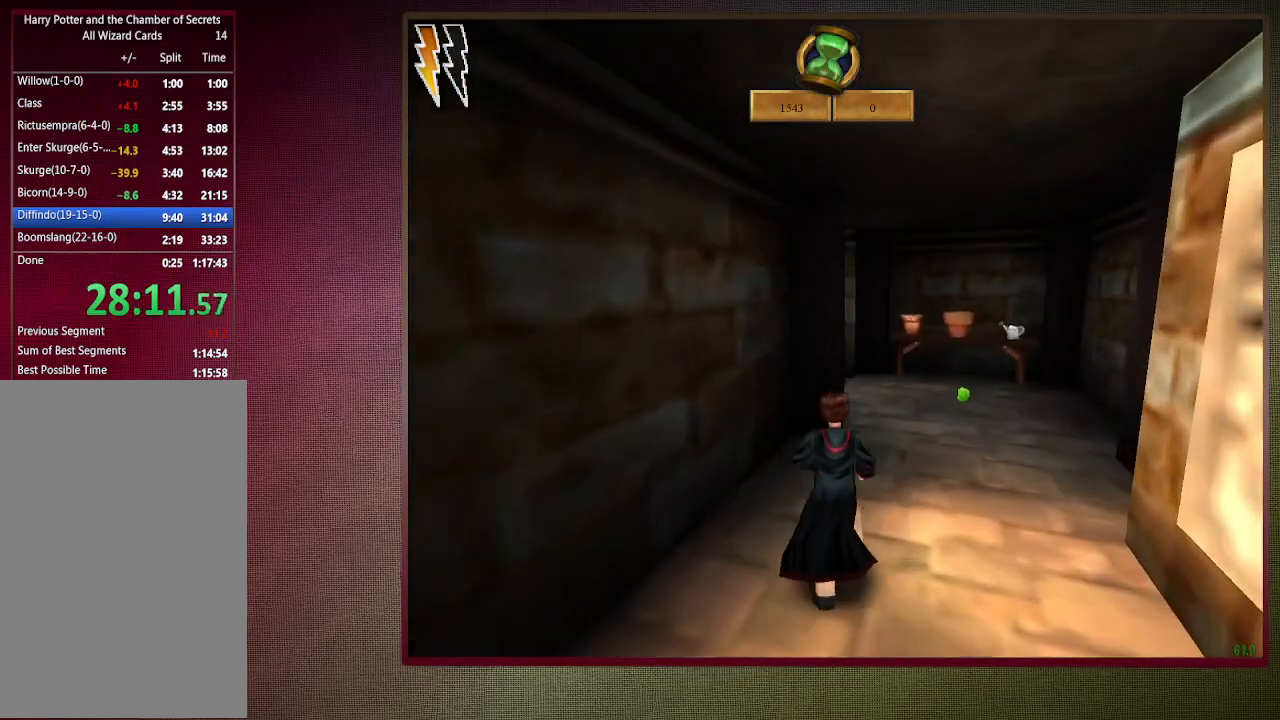
{"keys": ["d", "shift", "space", "w"], "mouse": [], "events": []}
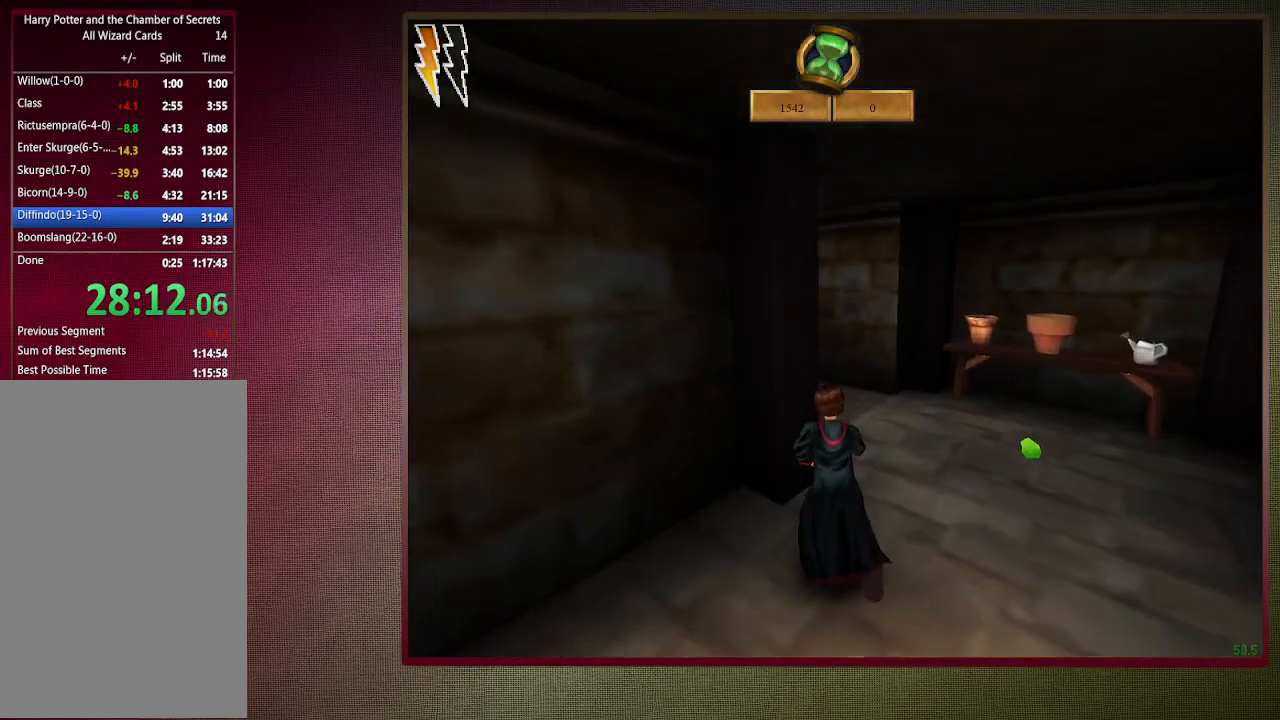
{"keys": ["d", "shift", "space", "w"], "mouse": [], "events": []}
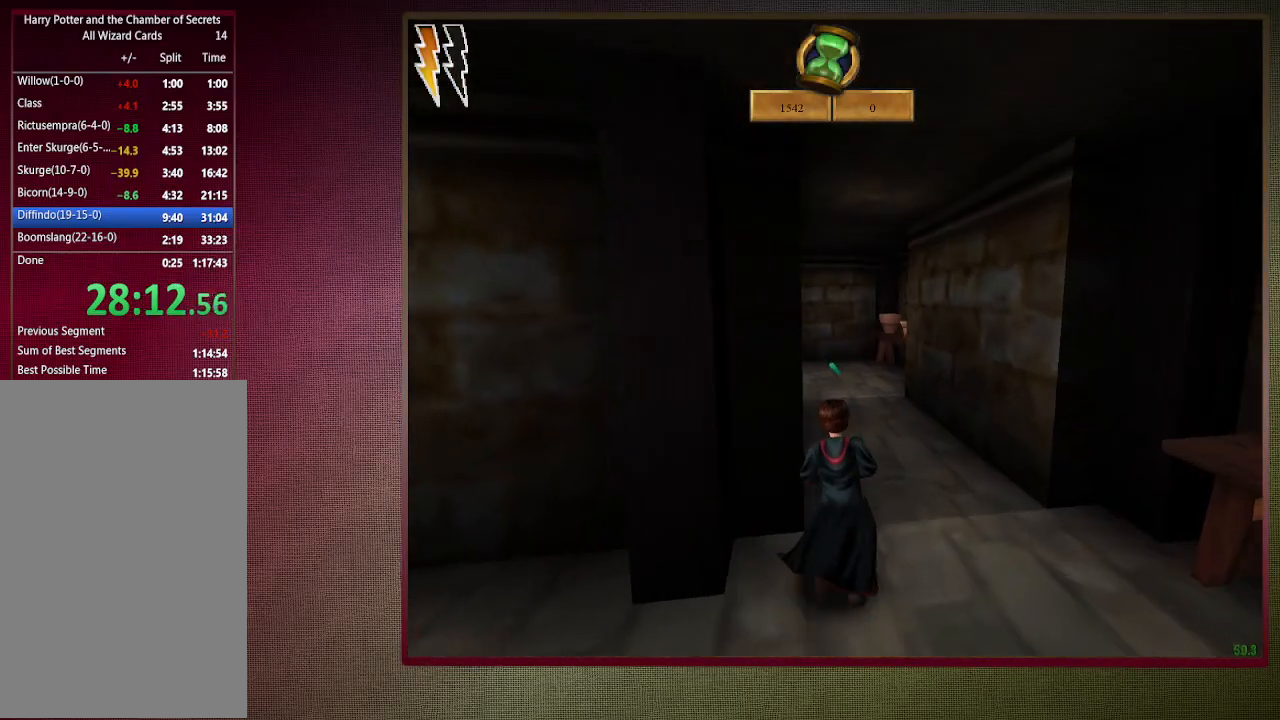
{"keys": ["shift", "space", "w"], "mouse": [], "events": [[350, "d", "up"]]}
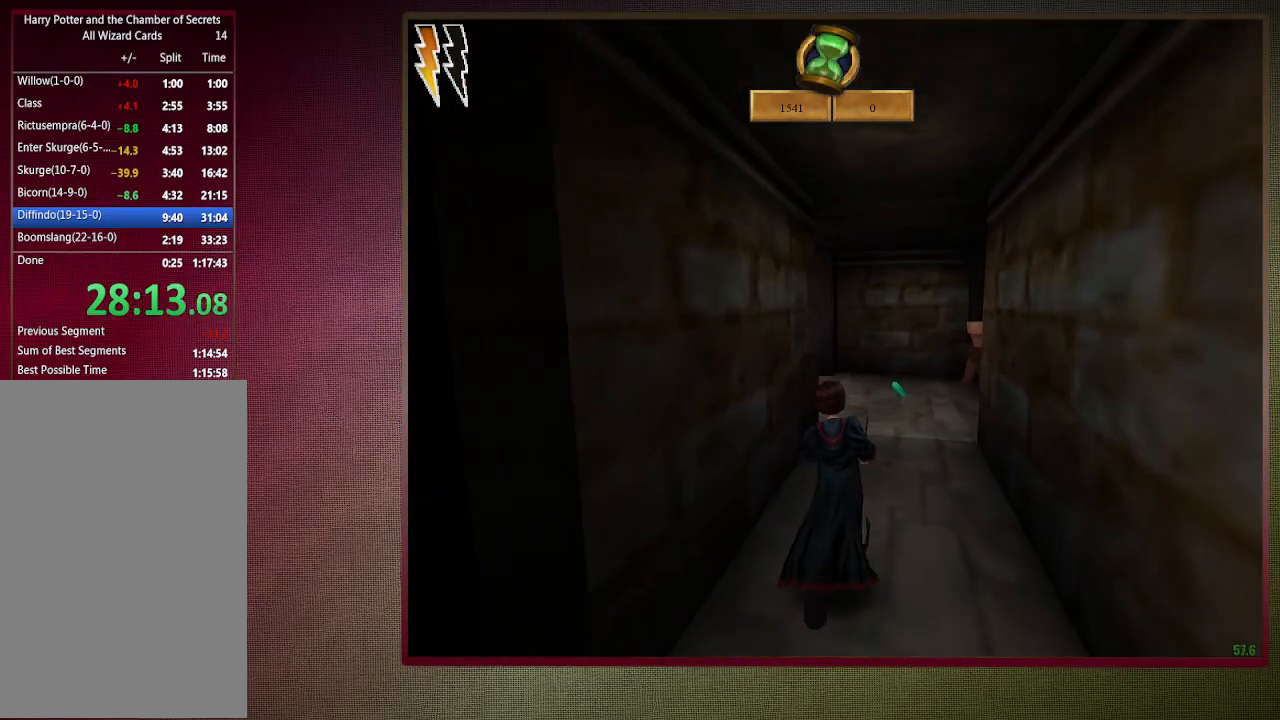
{"keys": ["d", "shift", "space", "w"], "mouse": [], "events": [[467, "d", "down"]]}
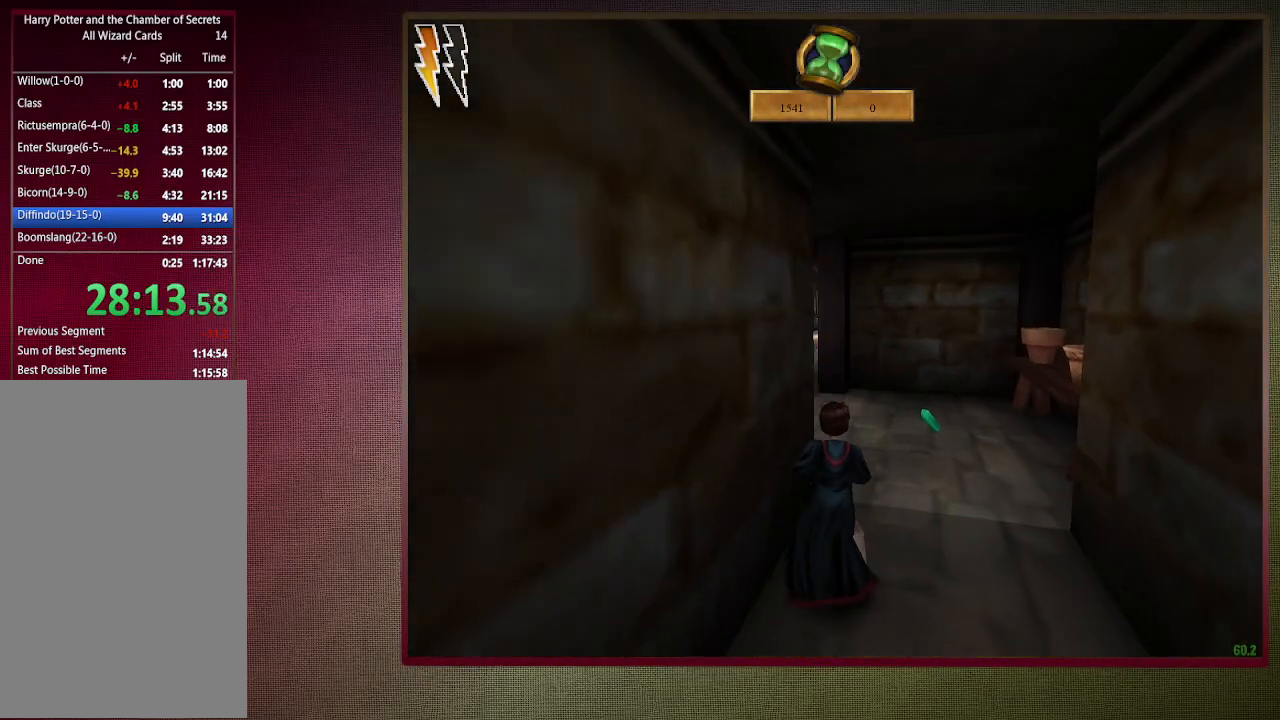
{"keys": ["shift", "space", "w"], "mouse": [], "events": [[67, "d", "up"]]}
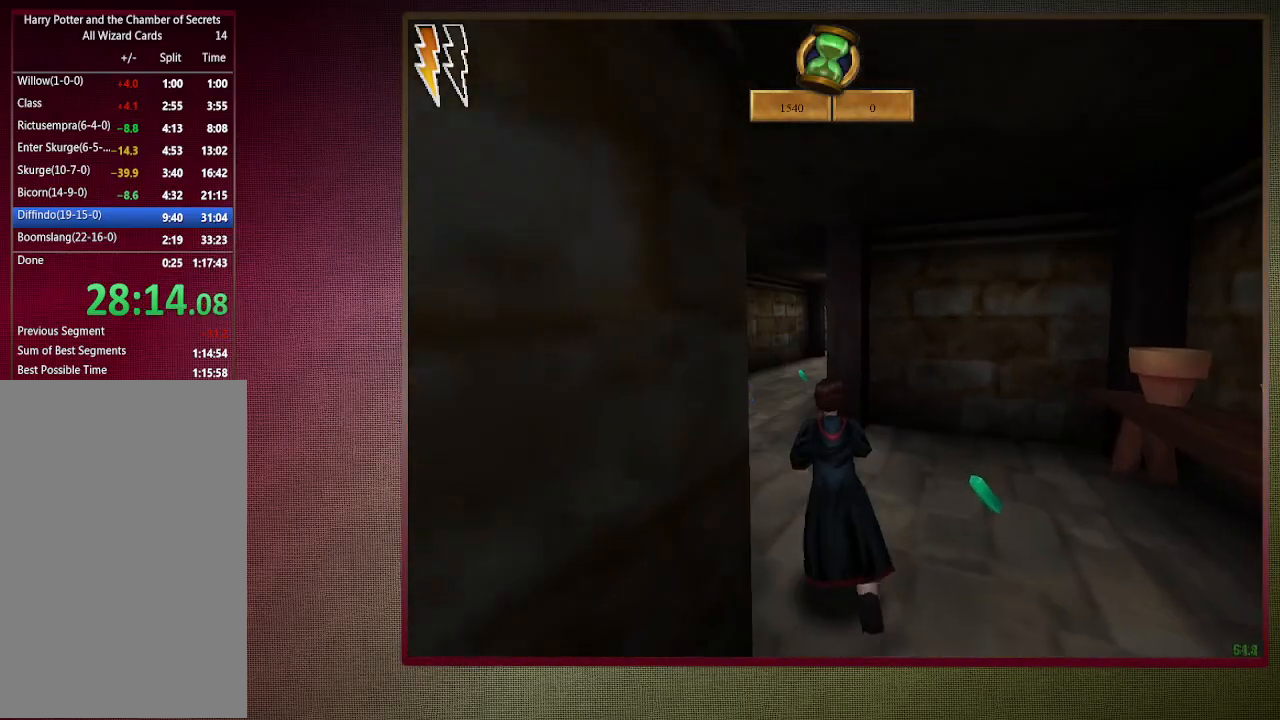
{"keys": ["a", "shift", "space", "w"], "mouse": [], "events": [[267, "a", "down"]]}
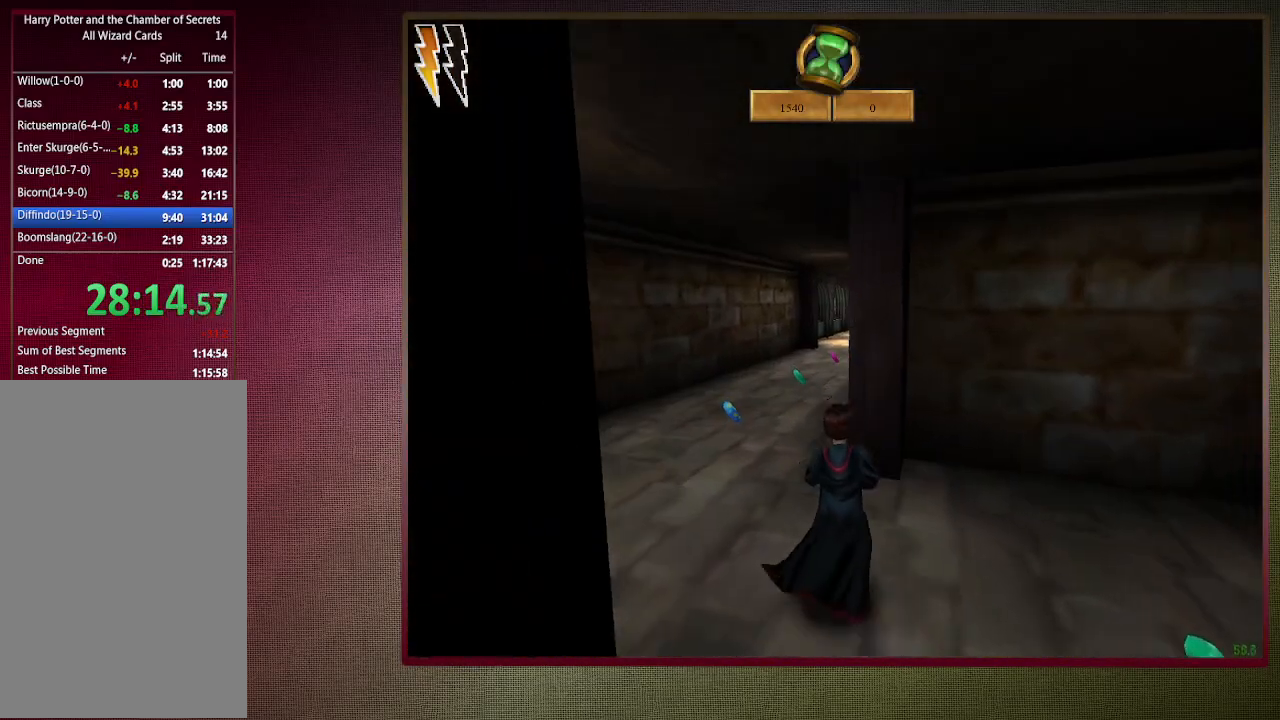
{"keys": ["a", "shift", "space", "w"], "mouse": [], "events": []}
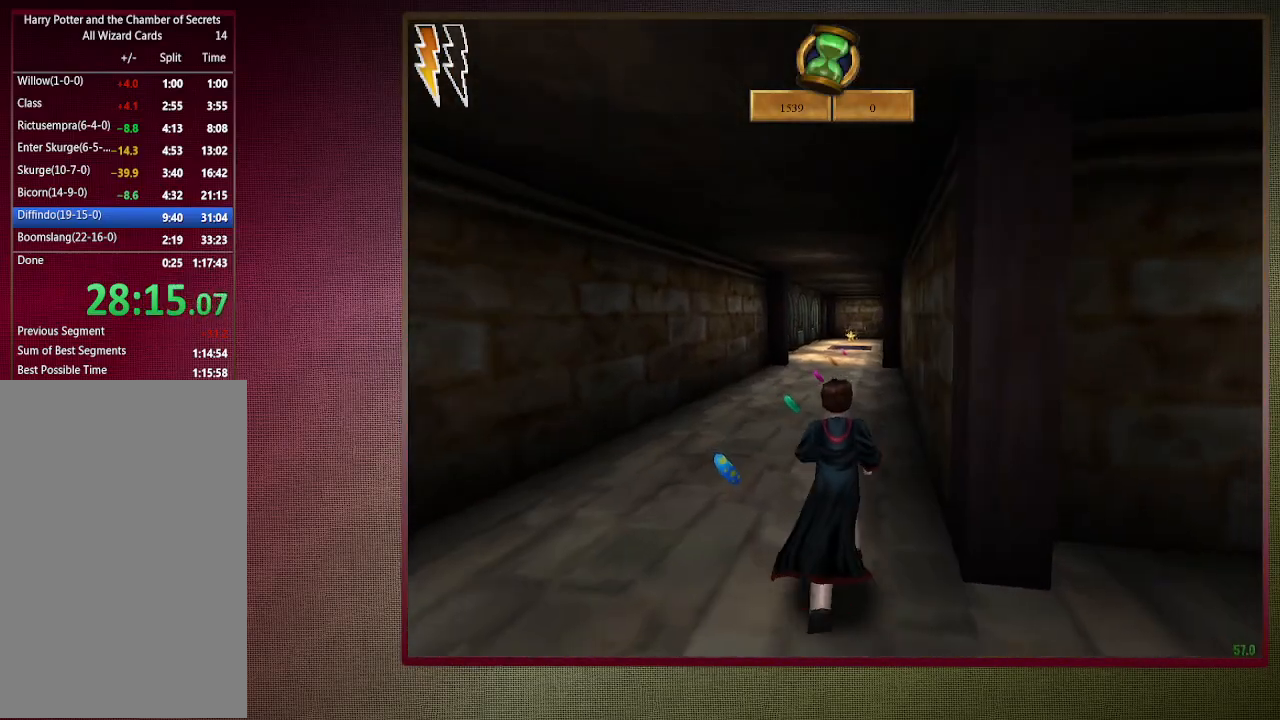
{"keys": ["shift", "space", "w"], "mouse": ["left"], "events": [[67, "mouse_left", "down"], [200, "mouse_left", "up"], [250, "mouse_left", "down"], [300, "a", "up"], [383, "mouse_left", "up"], [433, "mouse_left", "down"]]}
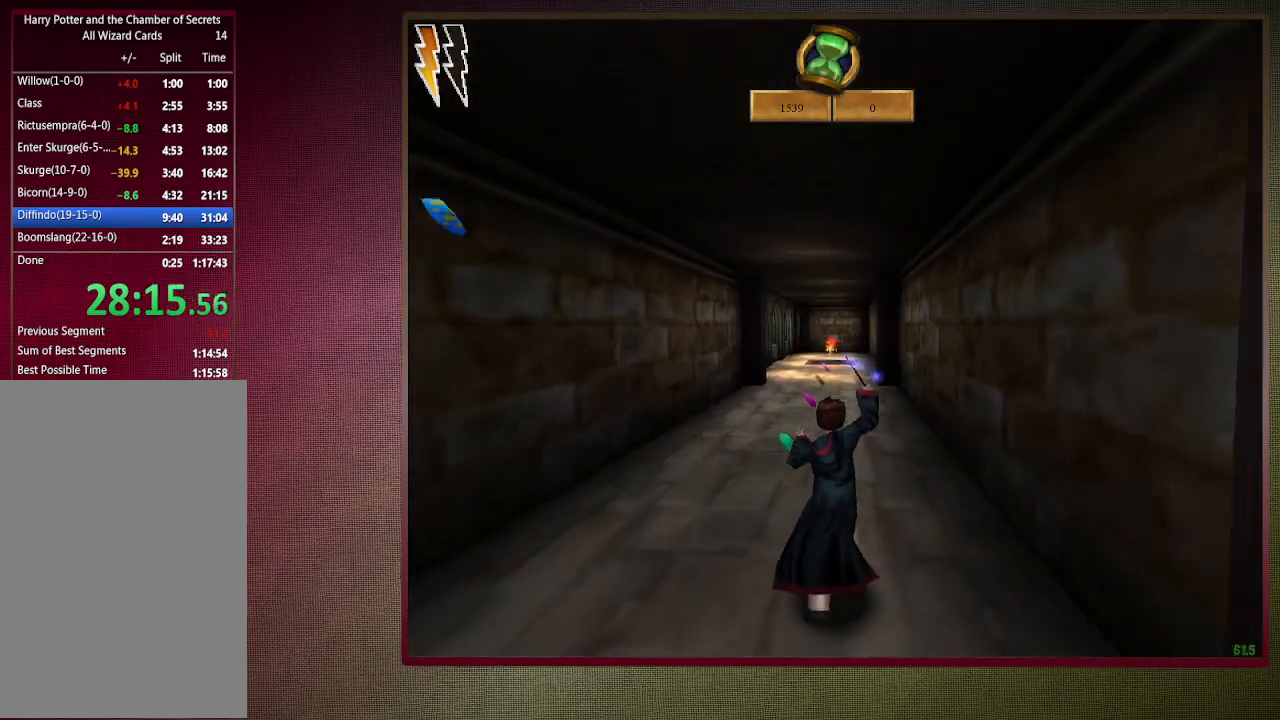
{"keys": ["shift", "space", "w"], "mouse": ["left"], "events": [[67, "mouse_left", "up"], [117, "mouse_left", "down"], [250, "mouse_left", "up"], [300, "mouse_left", "down"], [450, "mouse_left", "up"], [483, "mouse_left", "down"]]}
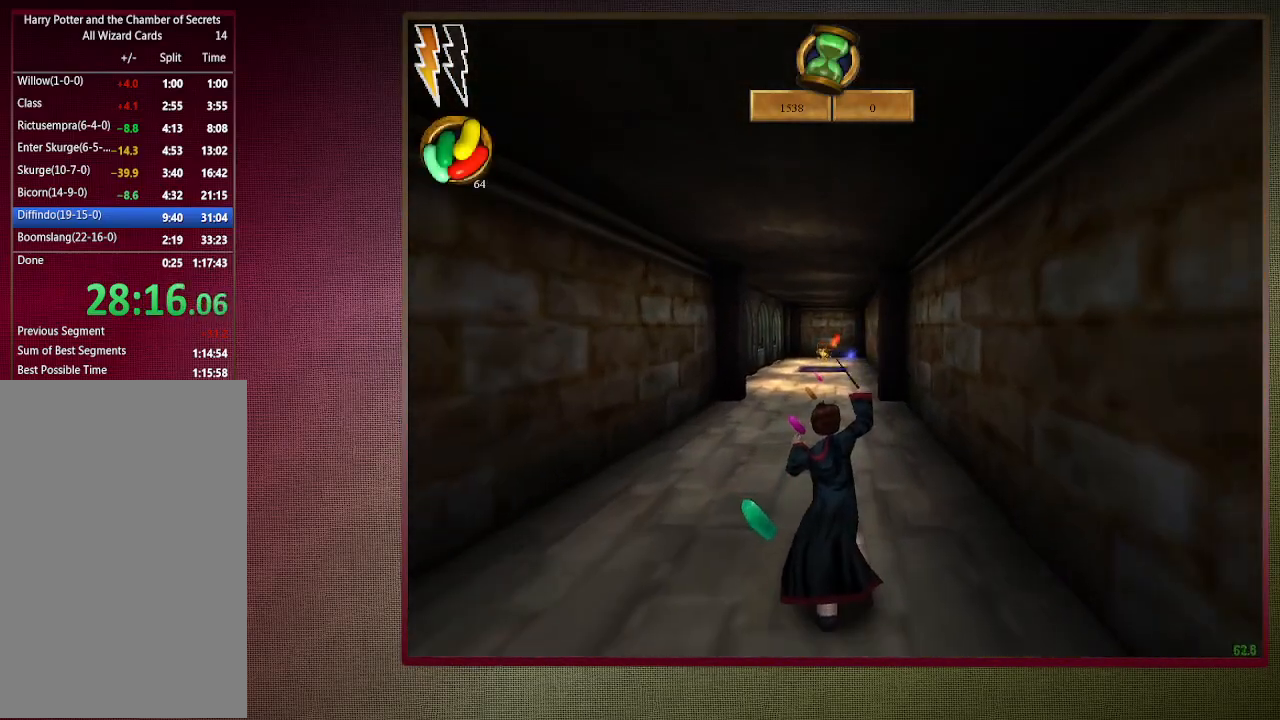
{"keys": ["shift", "space", "w"], "mouse": [], "events": [[83, "mouse_left", "up"]]}
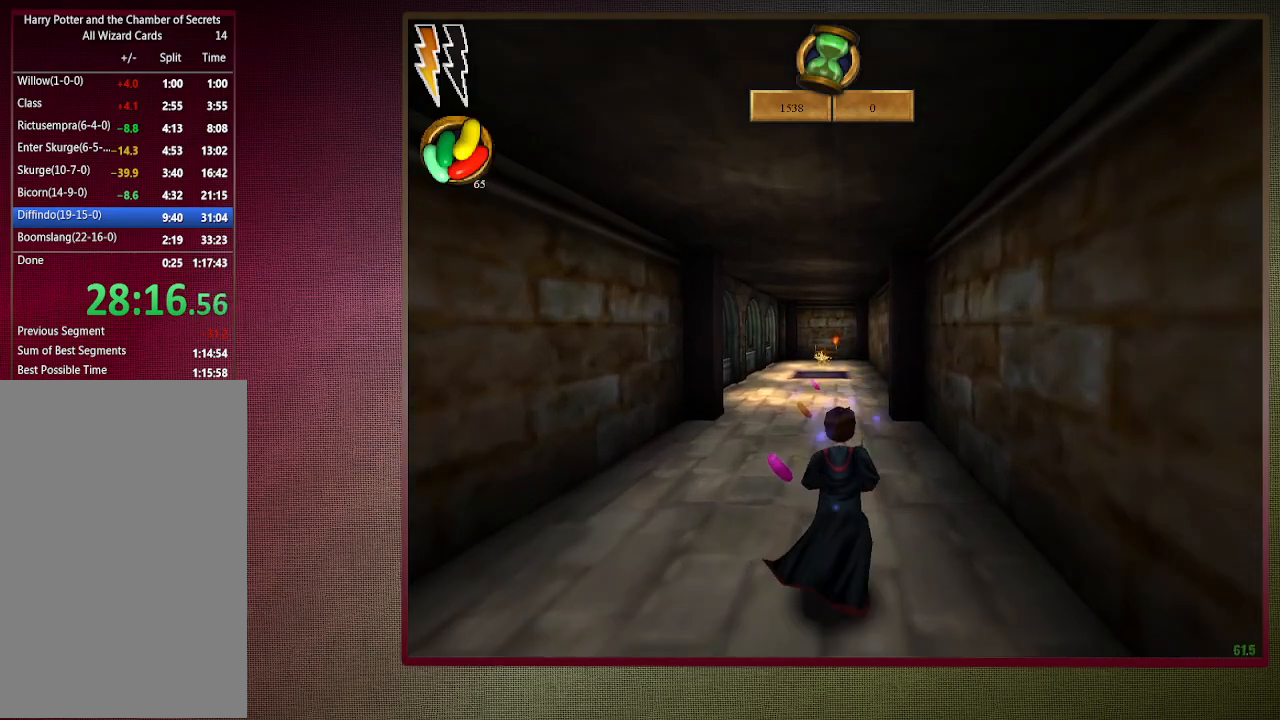
{"keys": ["shift", "space", "w"], "mouse": [], "events": []}
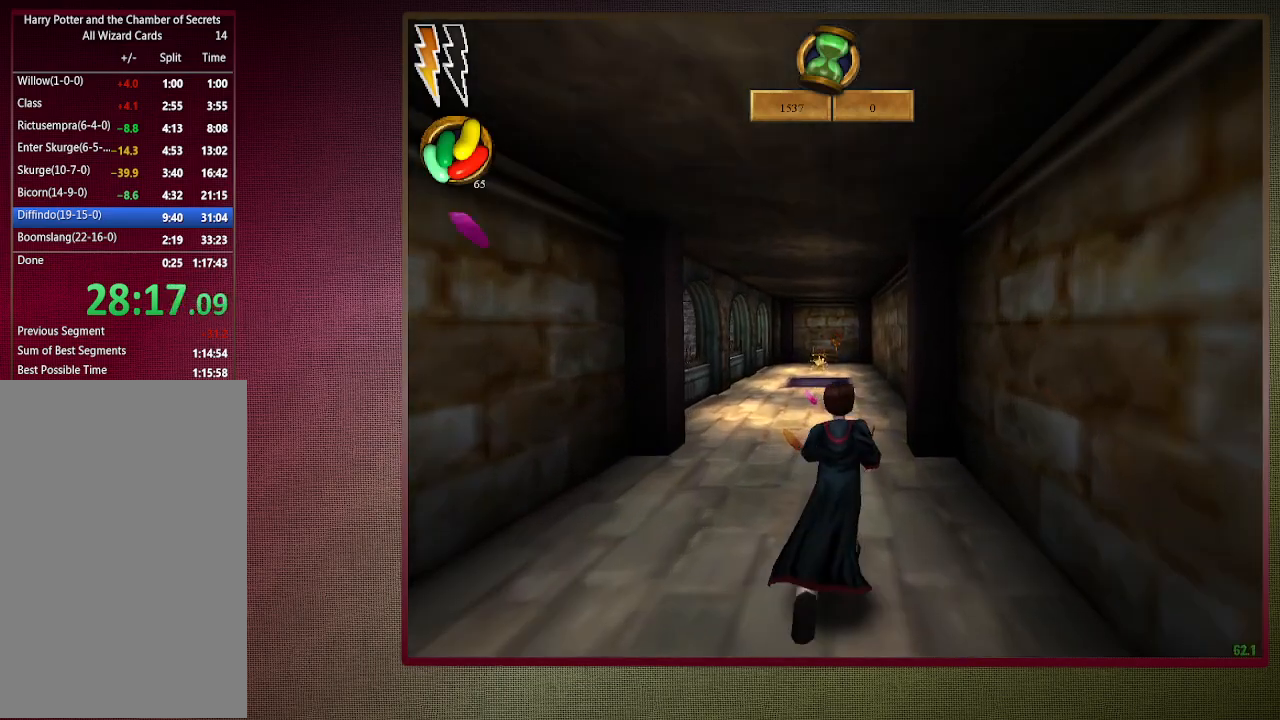
{"keys": ["shift", "space", "w"], "mouse": [], "events": []}
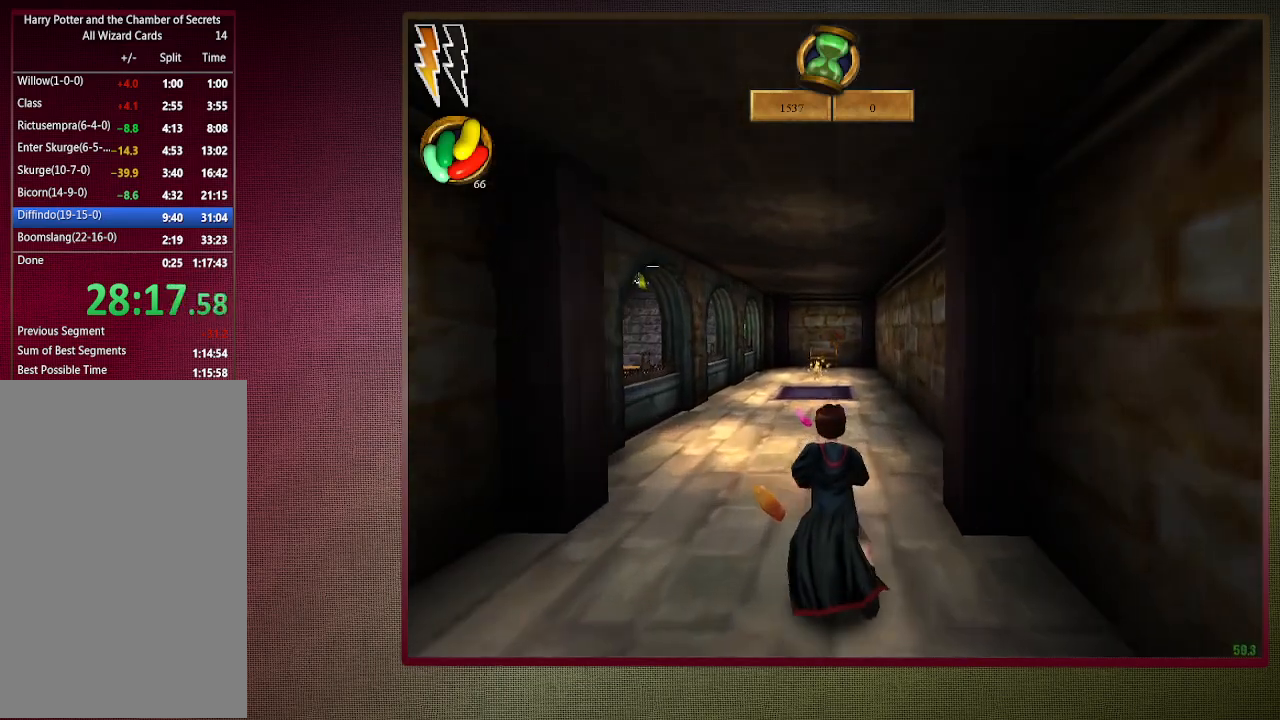
{"keys": ["shift", "space", "w"], "mouse": [], "events": []}
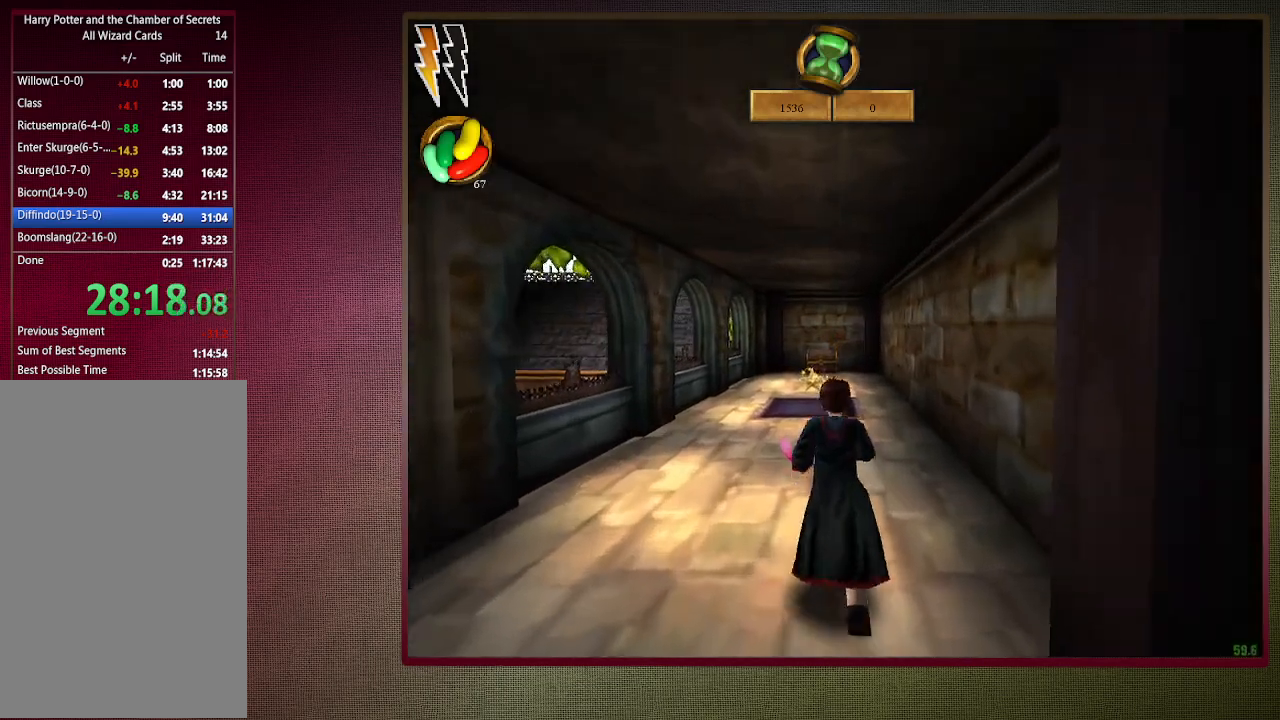
{"keys": ["shift", "space", "w"], "mouse": [], "events": []}
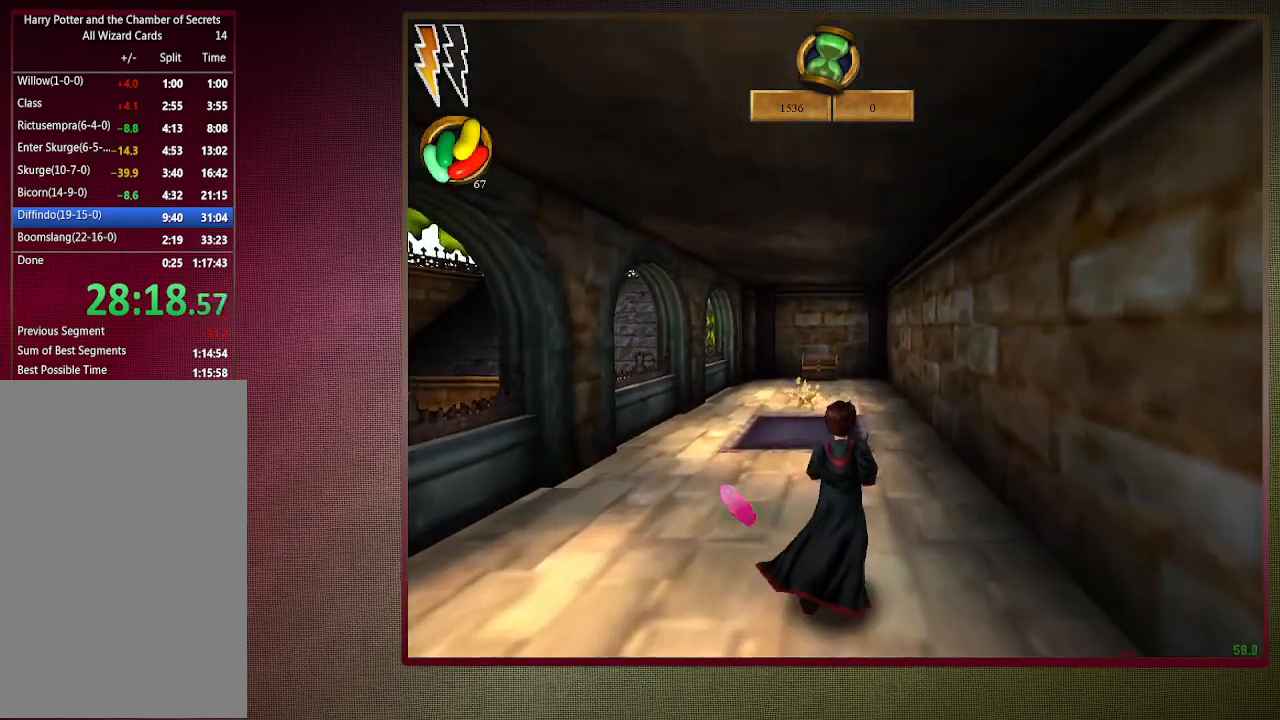
{"keys": ["d", "shift", "space", "w"], "mouse": [], "events": [[217, "mouse_left", "down"], [350, "mouse_left", "up"], [400, "mouse_left", "down"], [450, "d", "down"], [500, "mouse_left", "up"]]}
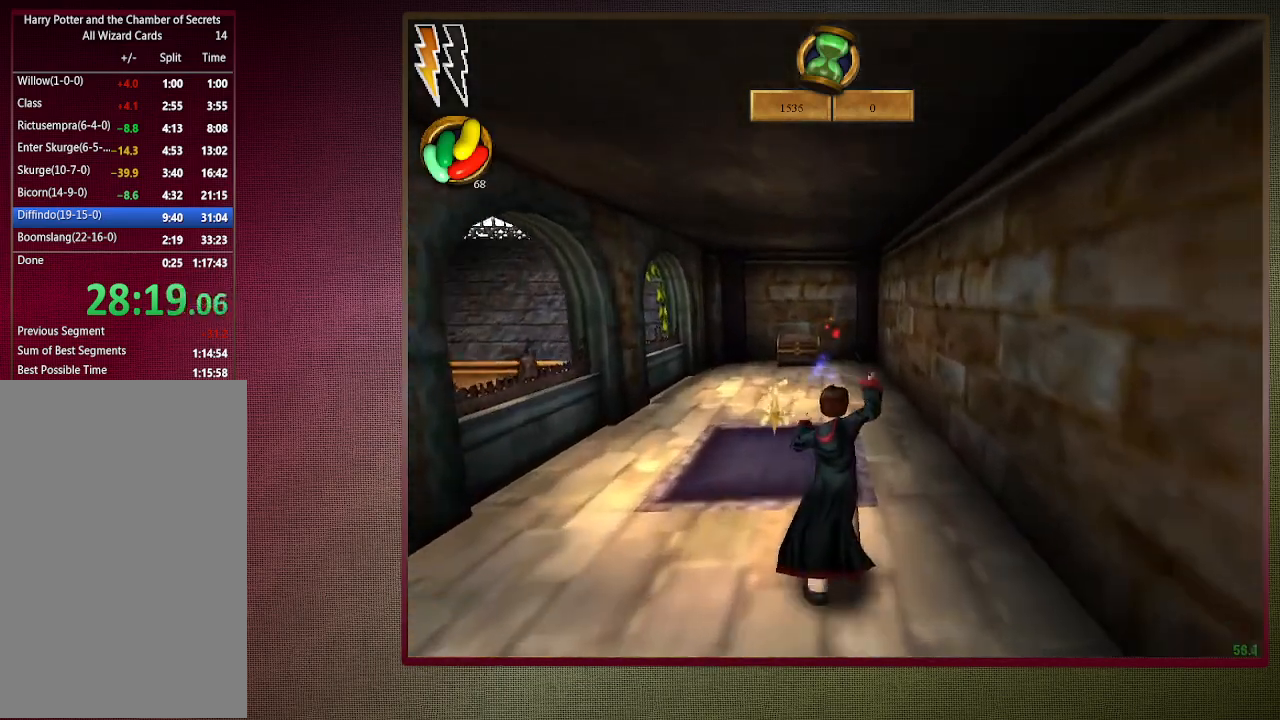
{"keys": ["shift", "space", "w"], "mouse": ["left"], "events": [[100, "mouse_left", "down"], [183, "mouse_left", "up"], [283, "mouse_left", "down"], [317, "d", "up"], [367, "mouse_left", "up"], [417, "mouse_left", "down"]]}
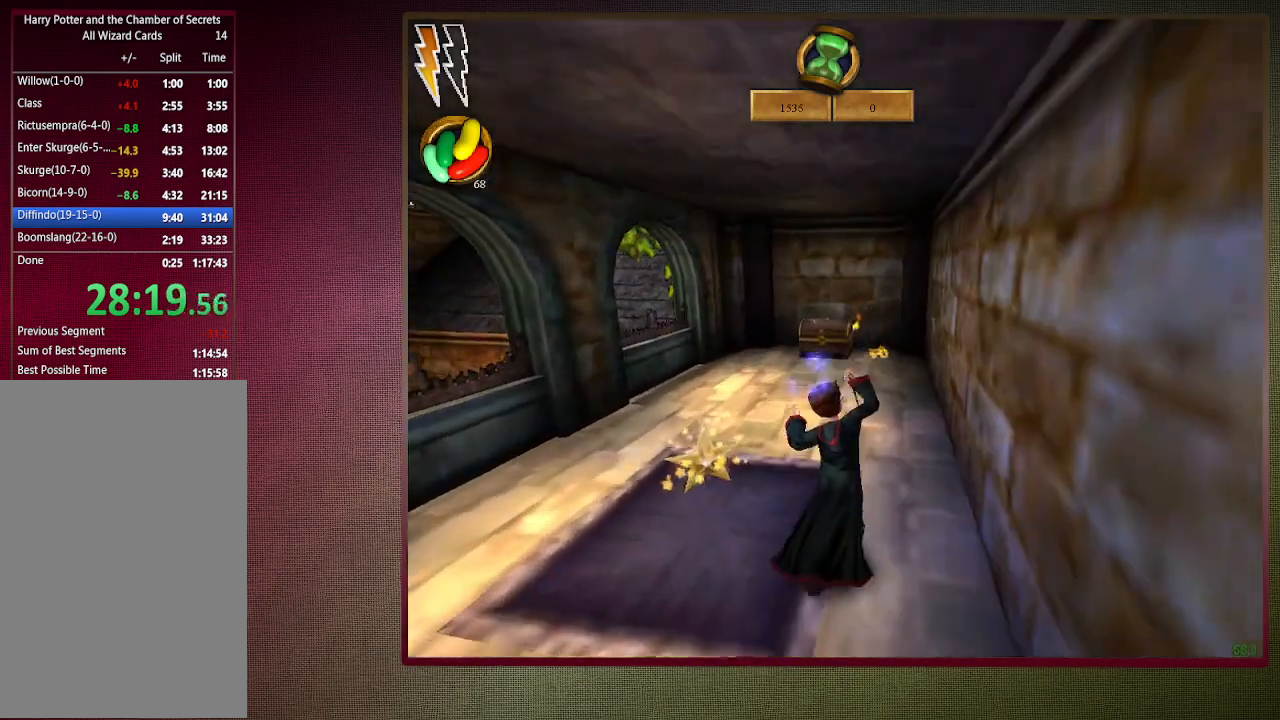
{"keys": ["shift", "space", "w"], "mouse": [], "events": [[67, "mouse_left", "up"], [100, "mouse_left", "down"], [250, "mouse_left", "up"]]}
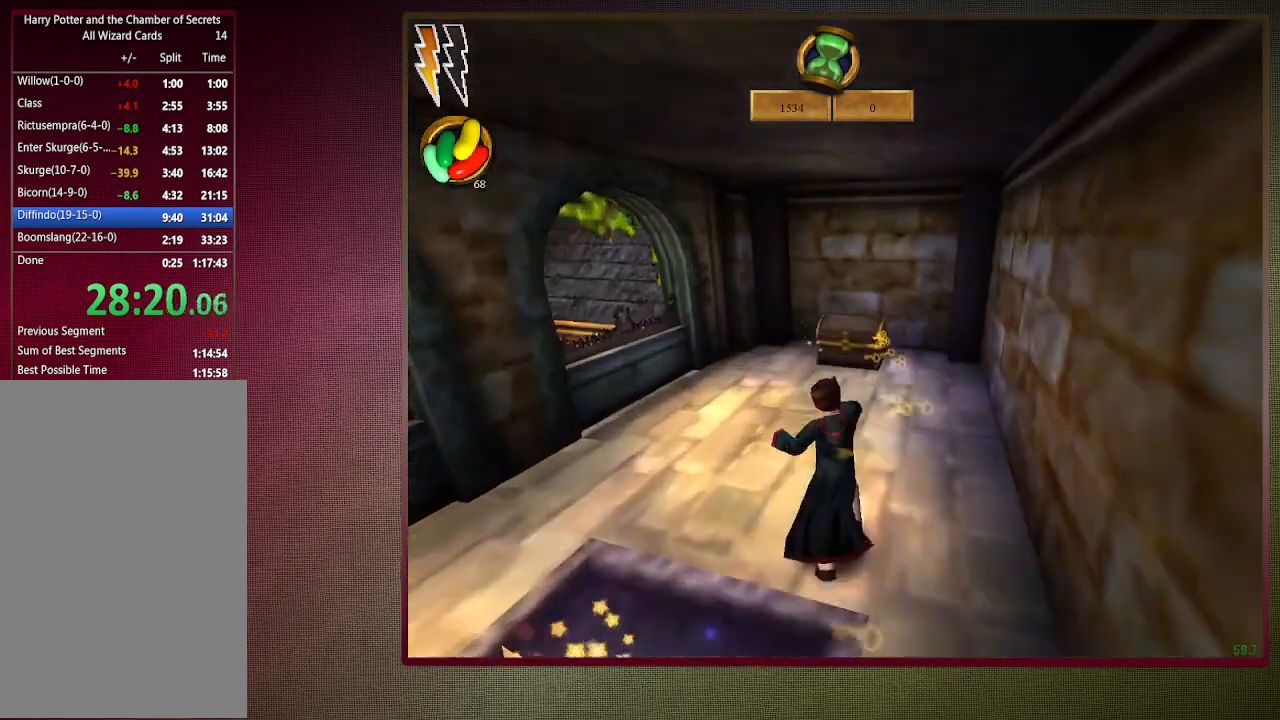
{"keys": ["shift", "space", "w"], "mouse": ["left", "right"], "events": [[450, "mouse_left", "down"], [483, "mouse_right", "down"]]}
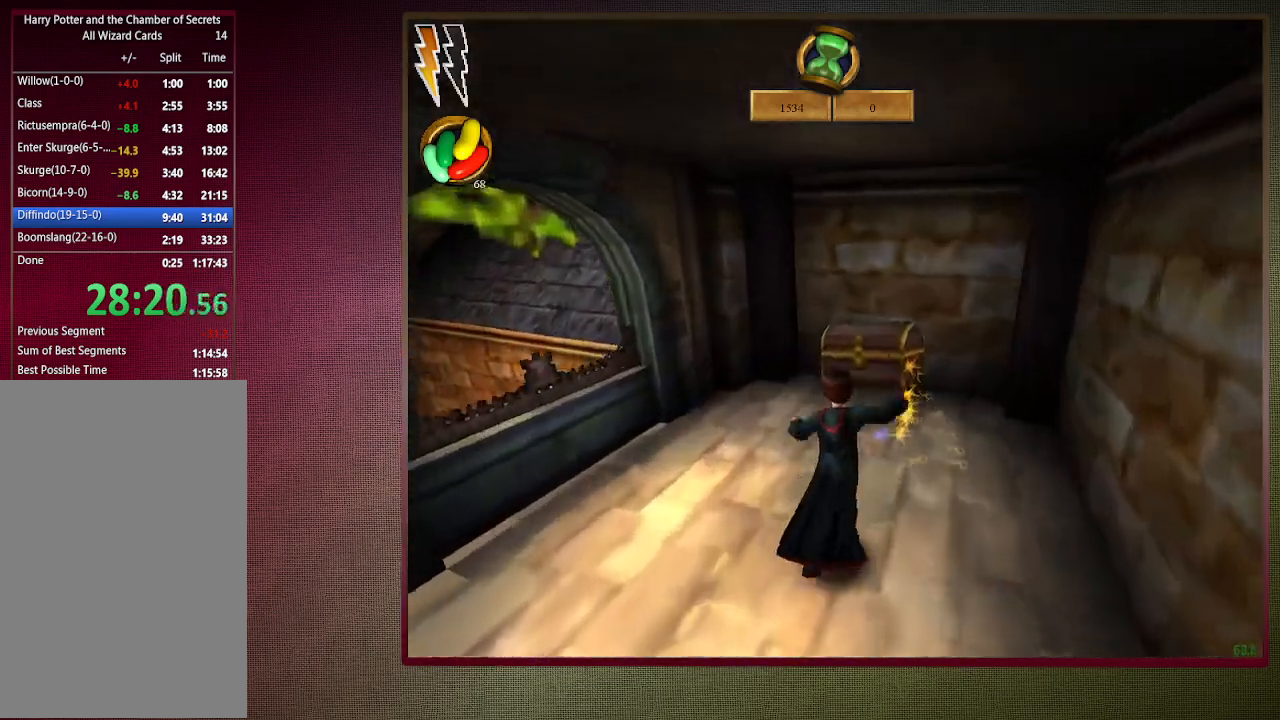
{"keys": ["space"], "mouse": ["left"], "events": [[133, "mouse_left", "up"], [183, "mouse_right", "up"], [233, "d", "down"], [233, "mouse_left", "down"], [267, "shift", "up"], [317, "w", "up"], [367, "mouse_left", "up"], [417, "mouse_left", "down"], [467, "d", "up"]]}
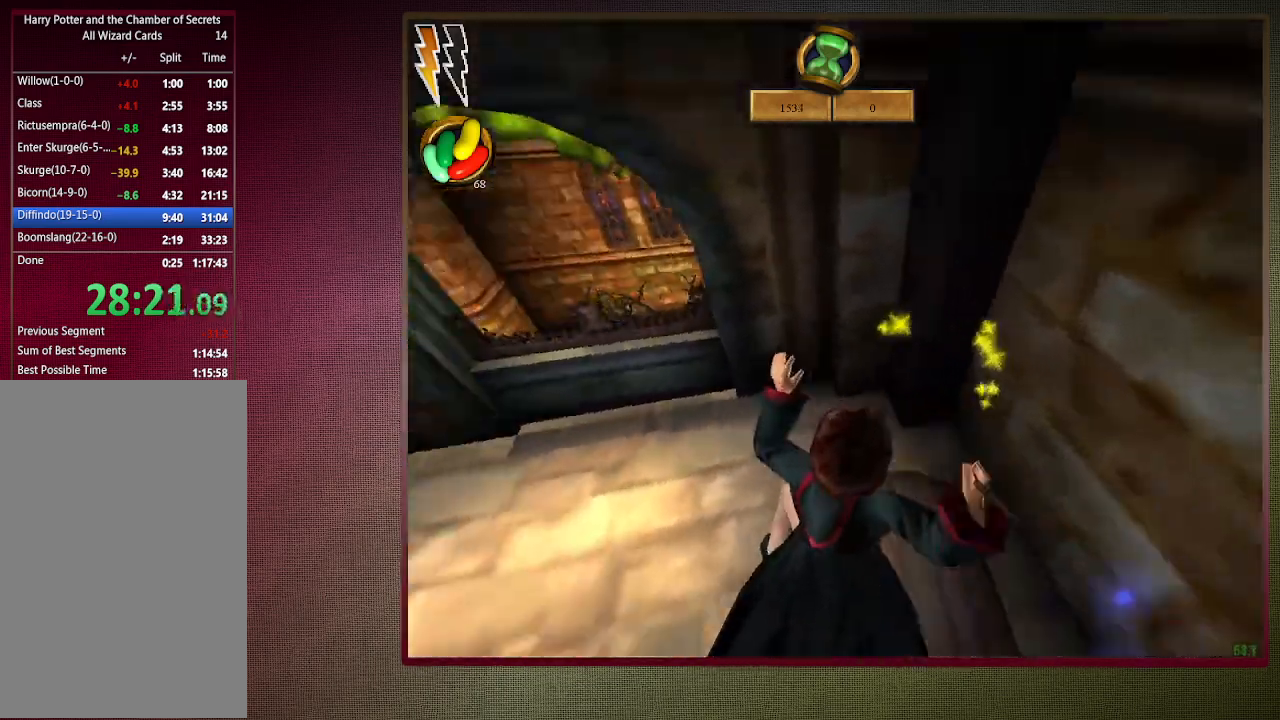
{"keys": ["s", "space"], "mouse": [], "events": [[17, "mouse_left", "up"], [67, "s", "down"], [250, "s", "up"], [483, "s", "down"]]}
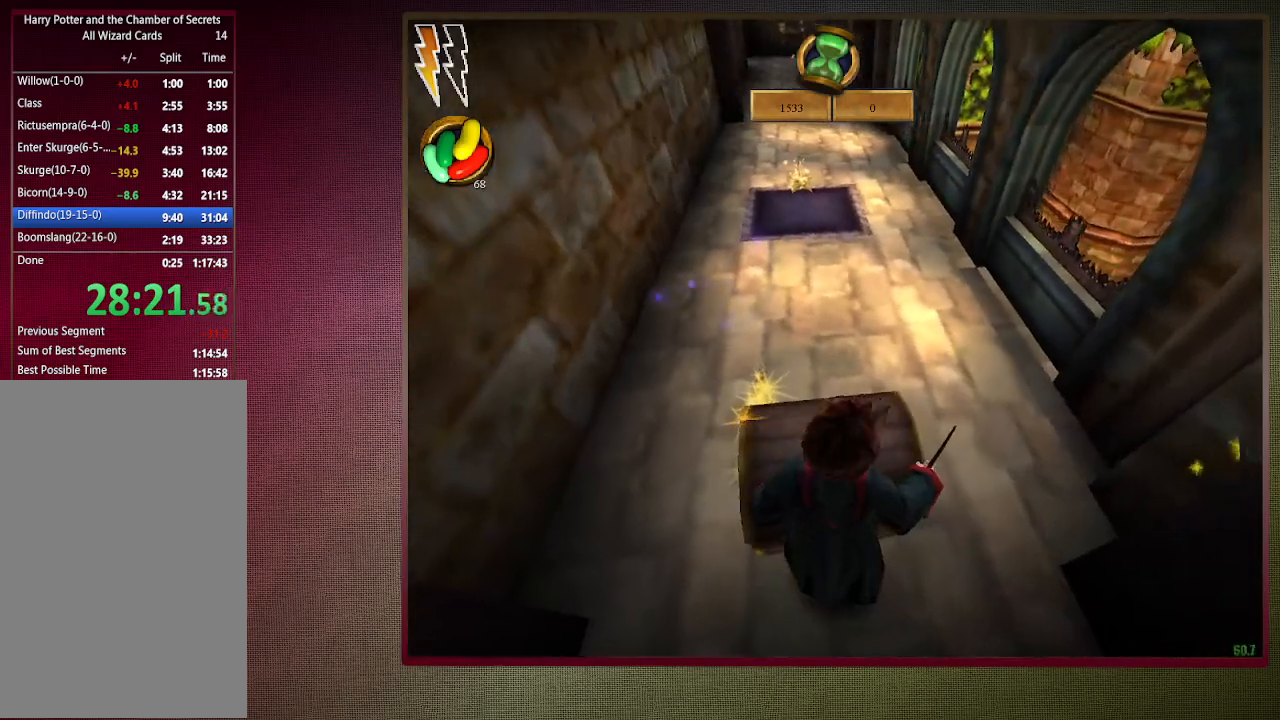
{"keys": ["space"], "mouse": [], "events": [[67, "s", "up"]]}
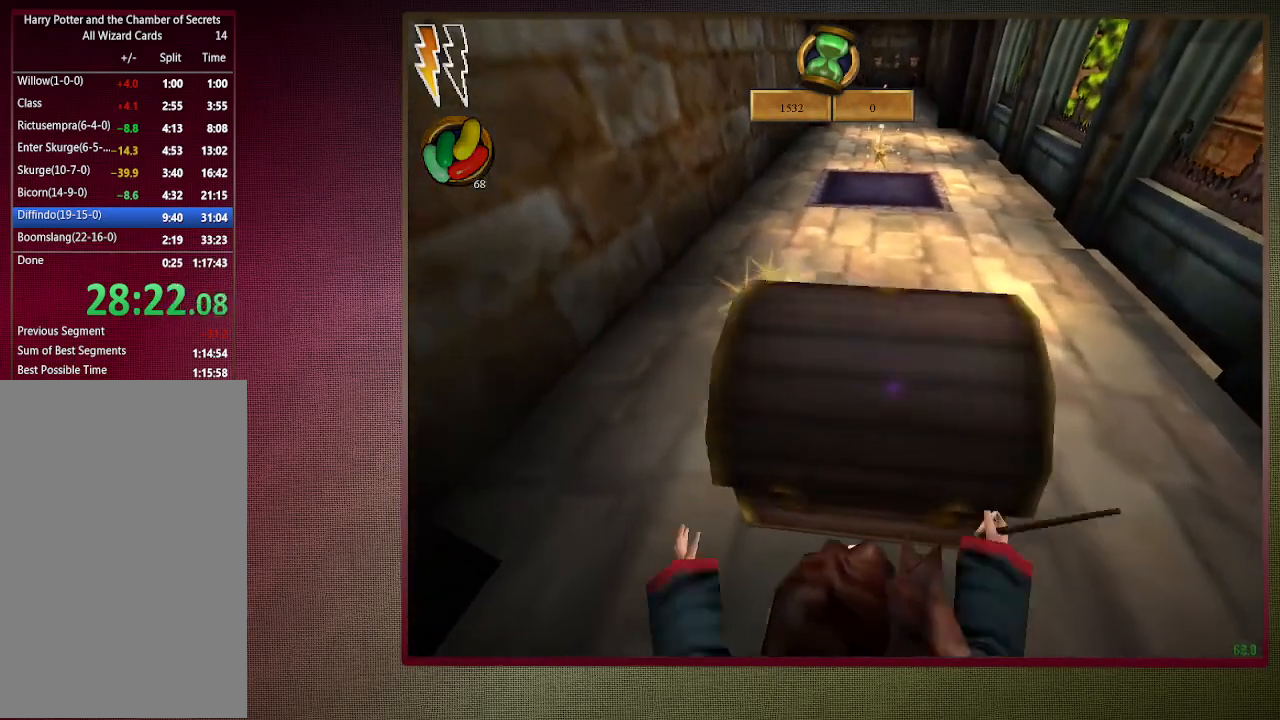
{"keys": ["shift", "space", "w"], "mouse": ["right"], "events": [[133, "mouse_left", "down"], [133, "mouse_right", "down"], [133, "w", "down"], [183, "shift", "down"], [283, "mouse_left", "up"], [283, "mouse_right", "up"], [317, "mouse_left", "down"], [367, "mouse_right", "down"], [467, "mouse_left", "up"]]}
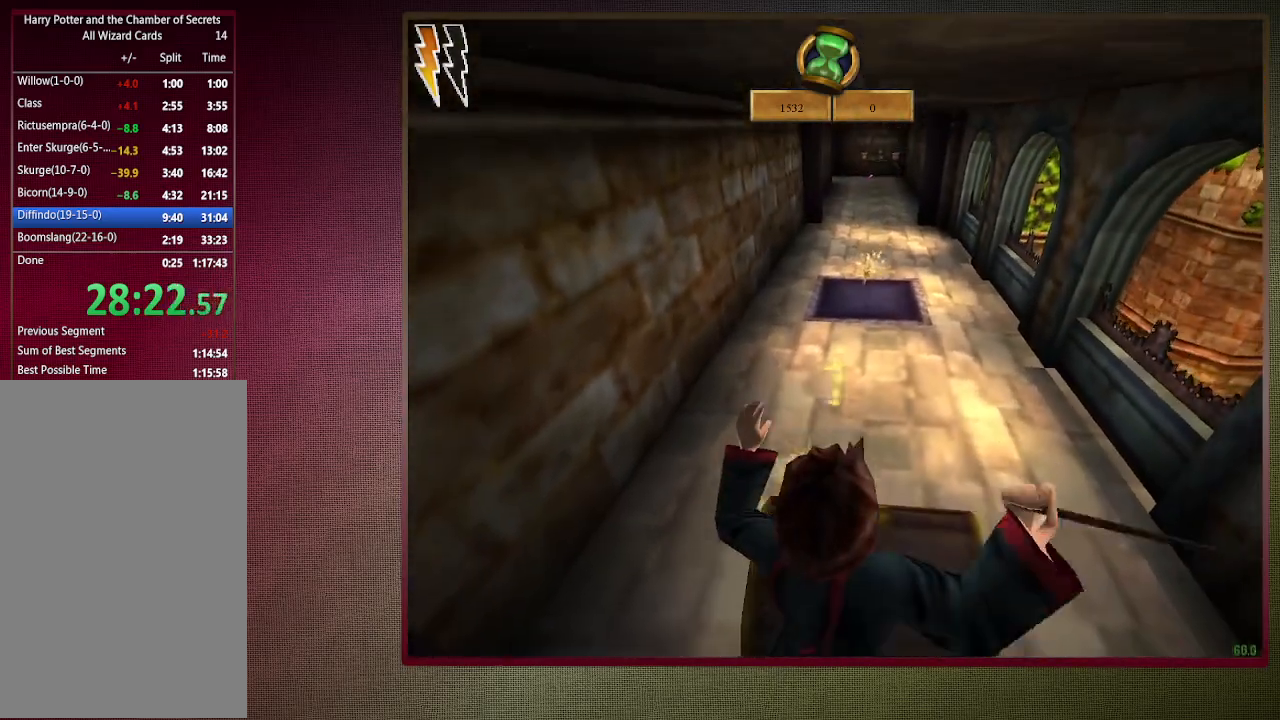
{"keys": ["shift", "space", "w"], "mouse": ["left", "right"], "events": [[17, "d", "down"], [17, "mouse_right", "up"], [150, "d", "up"], [383, "mouse_left", "down"], [383, "mouse_right", "down"]]}
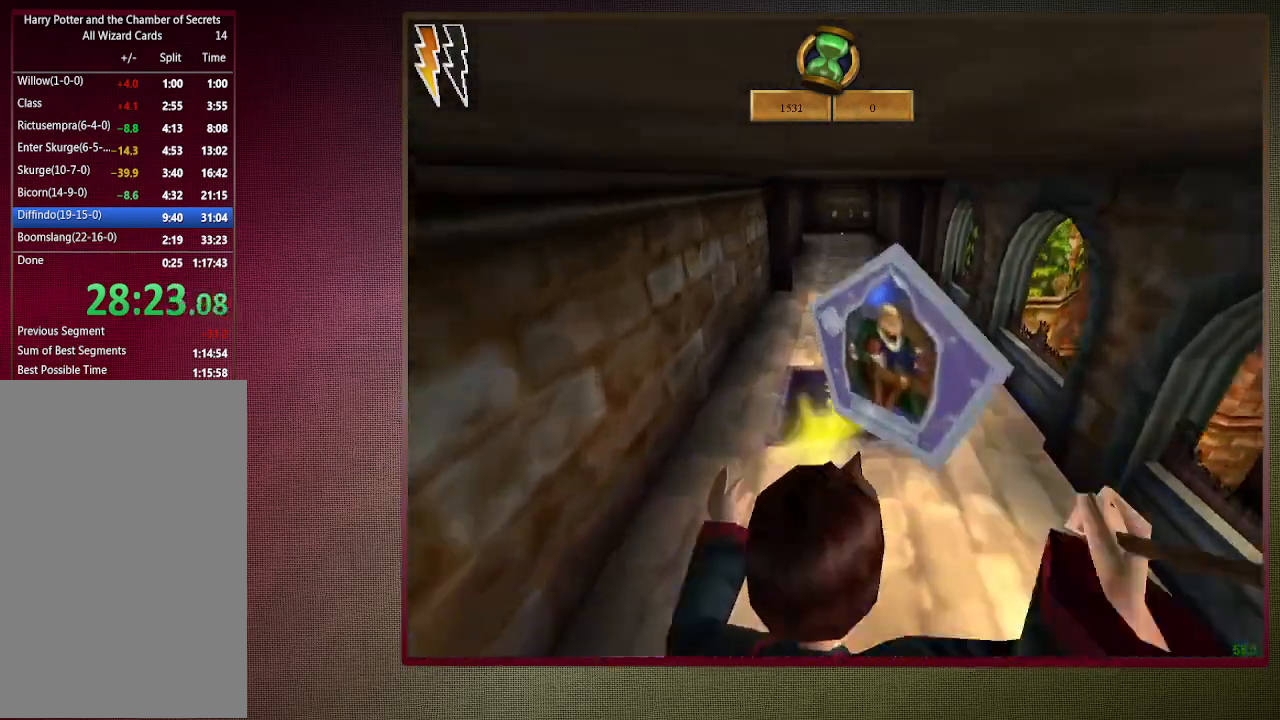
{"keys": ["shift", "space", "w"], "mouse": [], "events": [[33, "mouse_left", "up"], [33, "mouse_right", "up"], [117, "mouse_left", "down"], [267, "mouse_left", "up"]]}
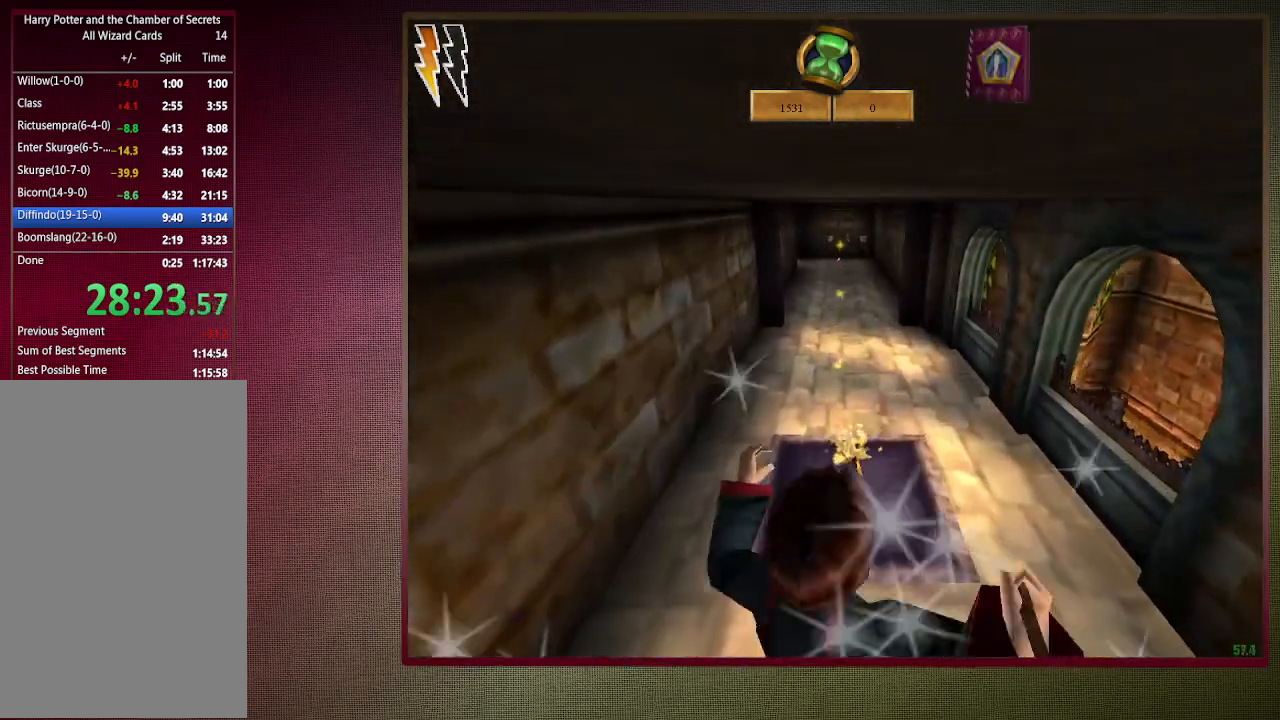
{"keys": ["a", "shift", "space", "w"], "mouse": [], "events": [[33, "a", "down"]]}
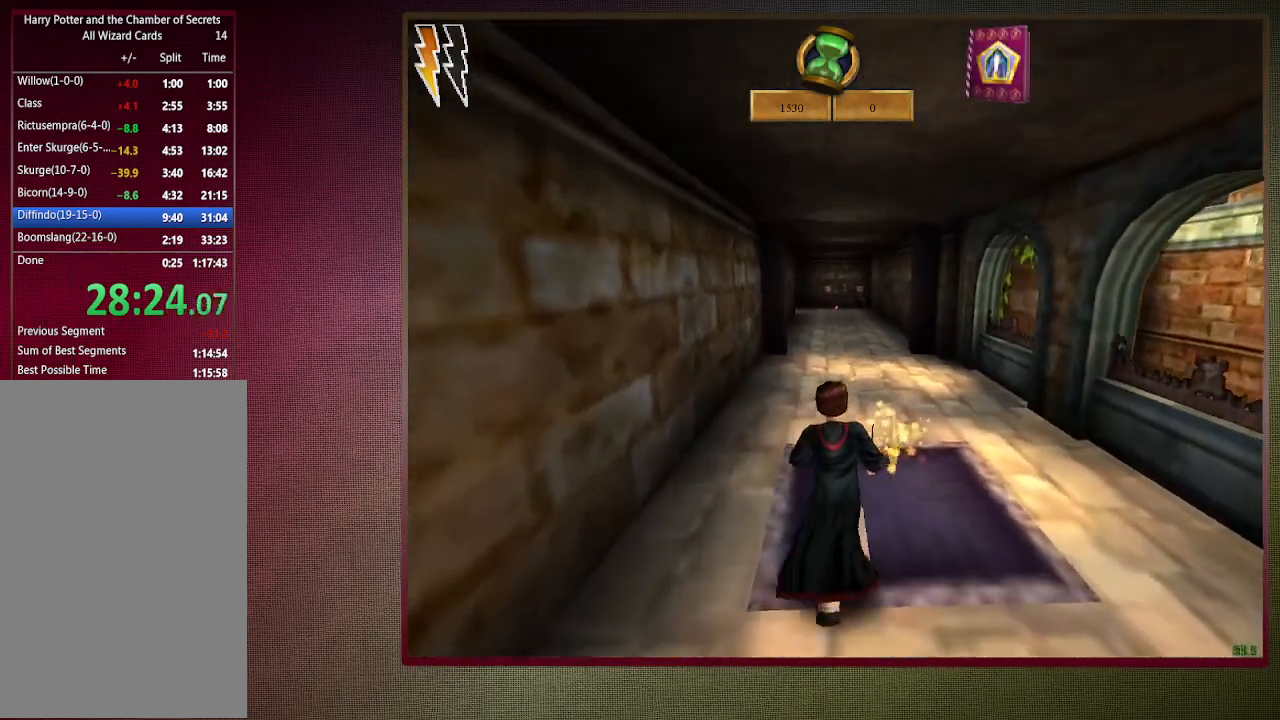
{"keys": ["shift", "space", "w"], "mouse": [], "events": [[150, "a", "up"]]}
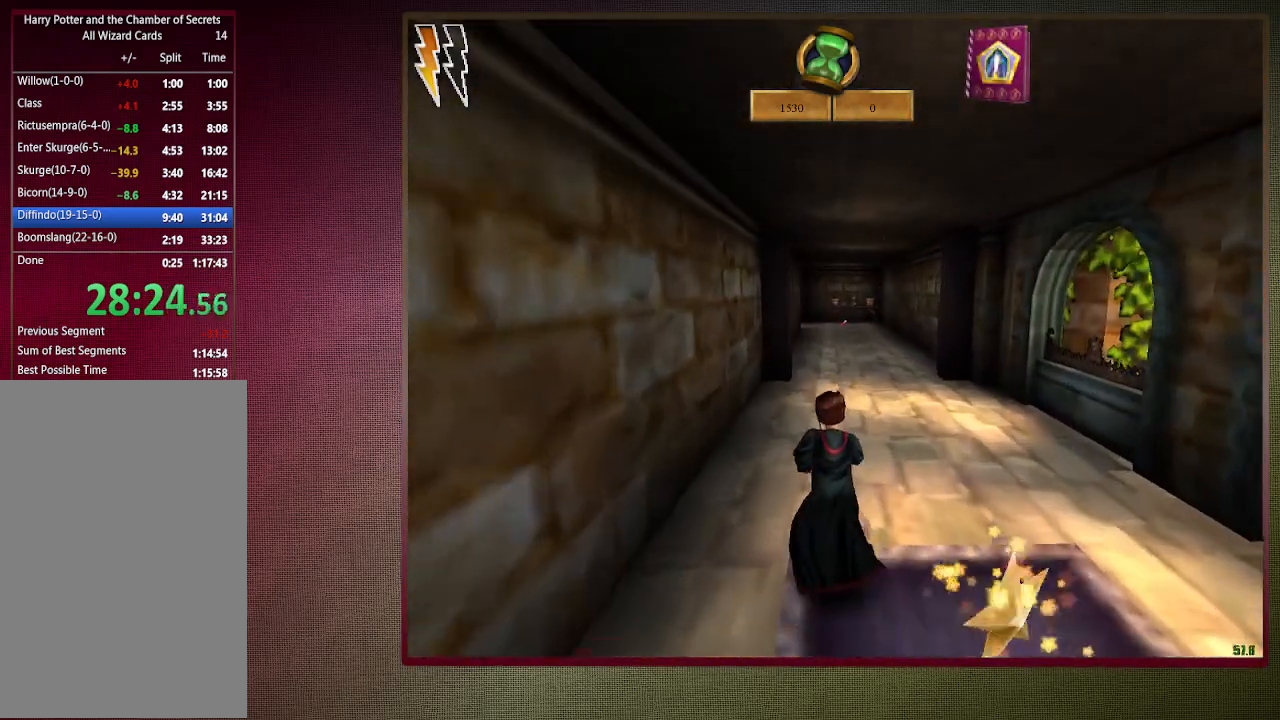
{"keys": ["shift", "space", "w"], "mouse": [], "events": []}
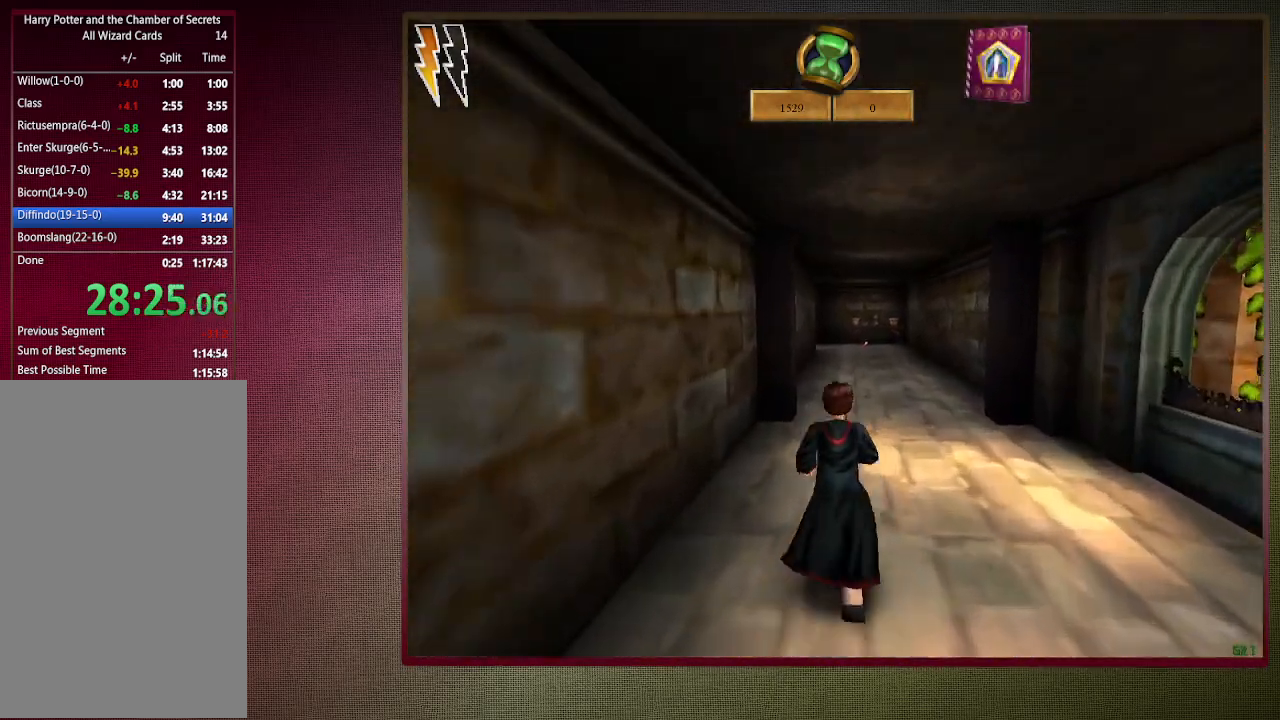
{"keys": ["shift", "space", "w"], "mouse": [], "events": []}
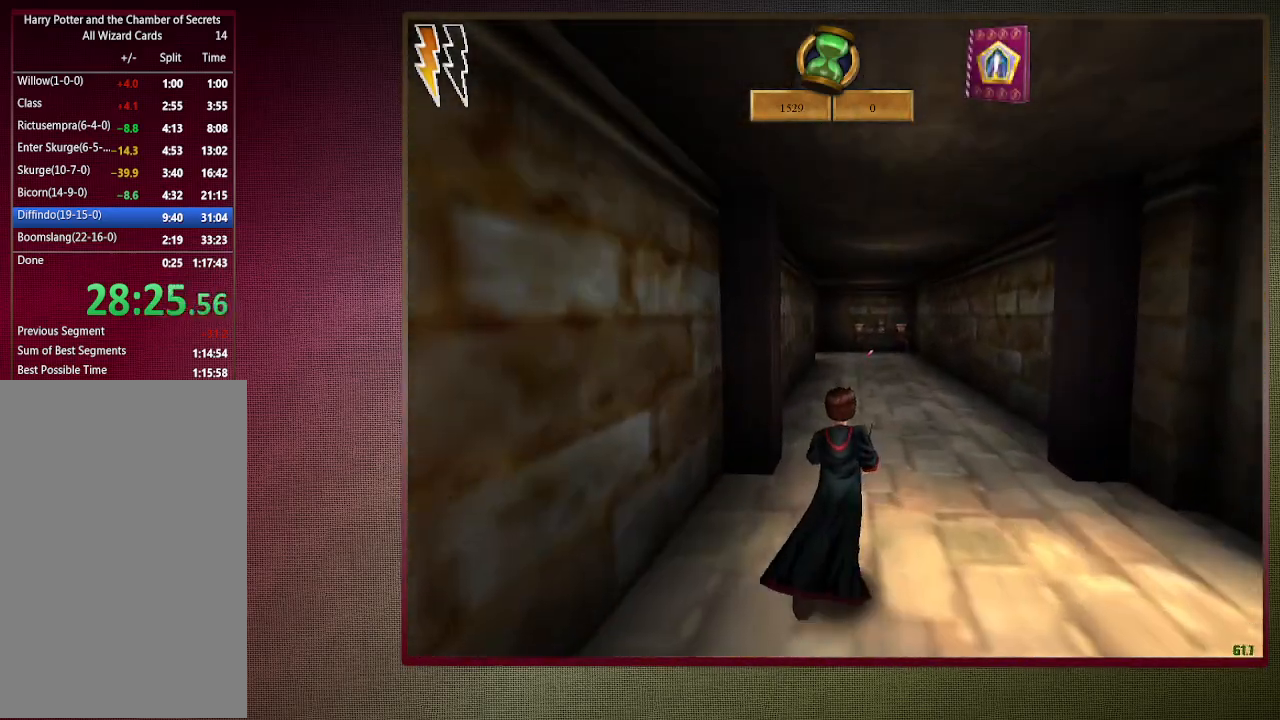
{"keys": ["shift", "space", "w"], "mouse": [], "events": []}